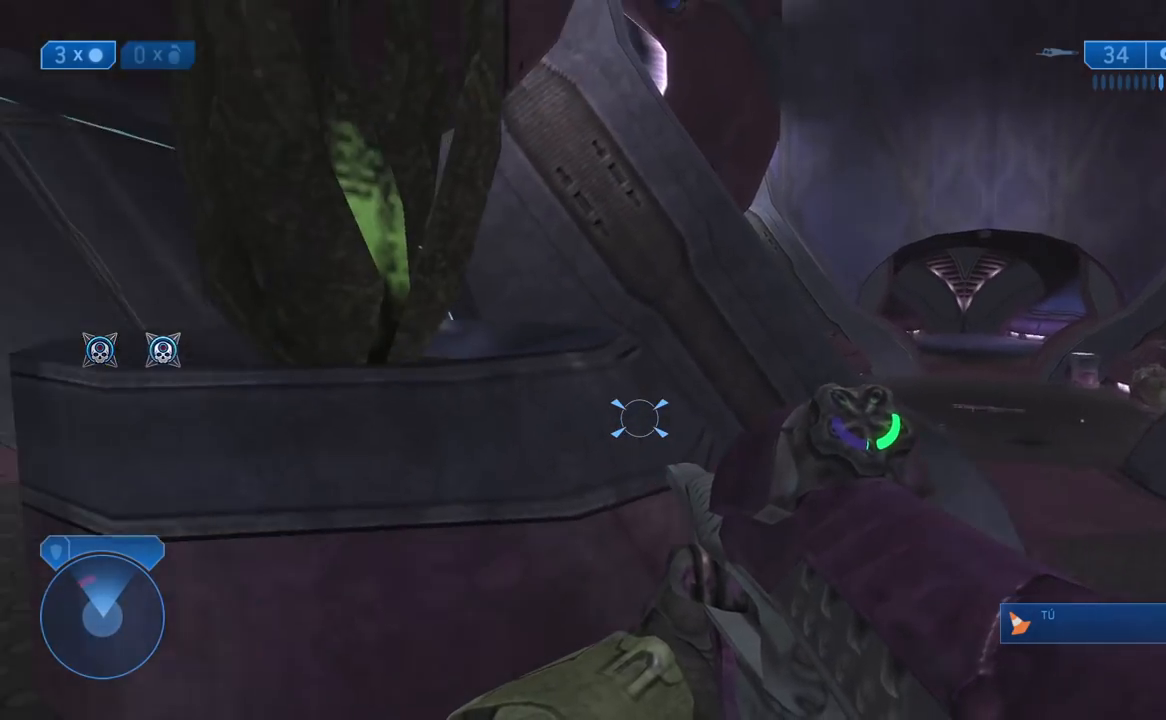
Gameplay with a controller (Xbox layout); each line is a JSON object with the inputs held at the frame after it. "button_events" lists button changes between this image and that frame as [ms after this image, input, new state], when the widget could be followed in between (sticks are given only as held states). This document gives stick clicks only as held states, not as events. Not read: R1.
{"buttons": [], "left_stick": "up-left", "right_stick": "center", "button_events": []}
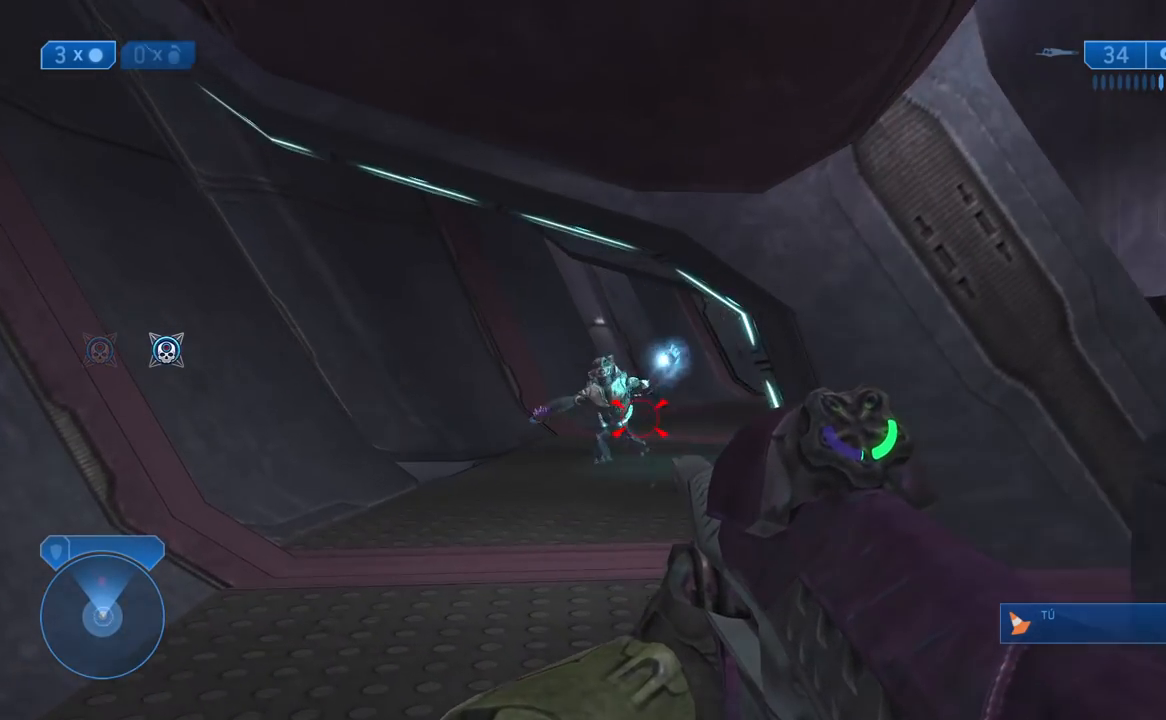
{"buttons": [], "left_stick": "down", "right_stick": "center", "button_events": [[150, "R2", "down"], [267, "R2", "up"]]}
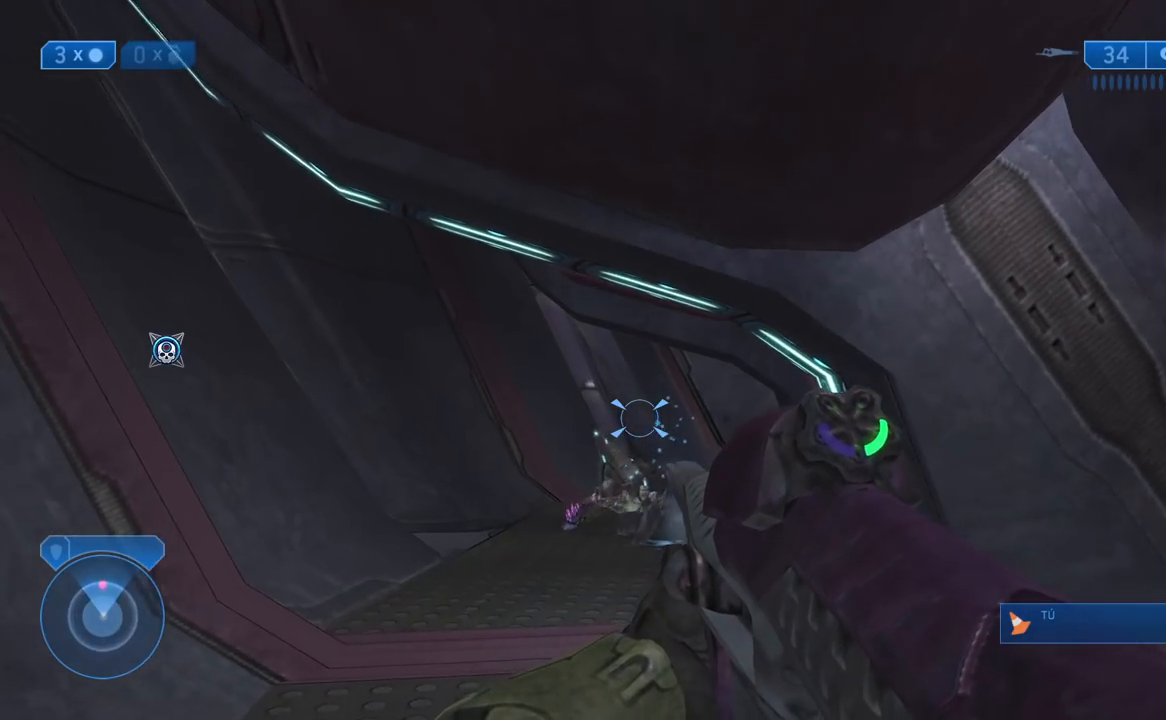
{"buttons": ["R2"], "left_stick": "down", "right_stick": "down", "button_events": [[483, "R2", "down"]]}
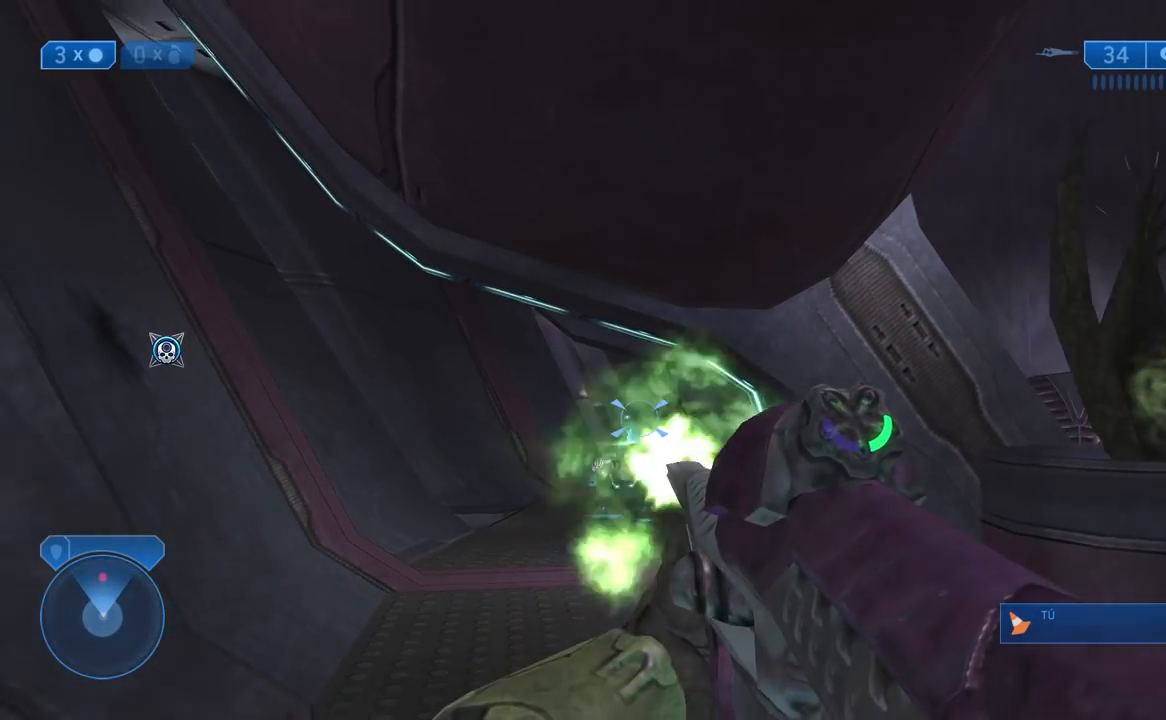
{"buttons": [], "left_stick": "down", "right_stick": "center", "button_events": [[133, "R2", "up"], [350, "R2", "down"], [467, "R2", "up"]]}
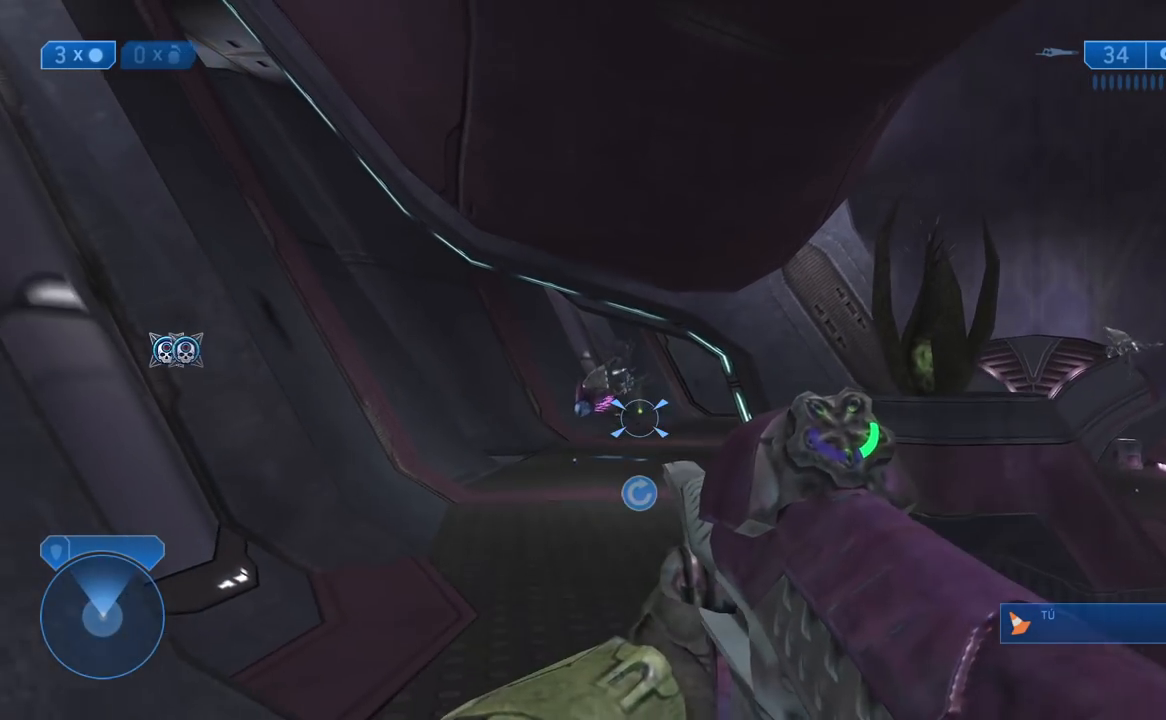
{"buttons": [], "left_stick": "right", "right_stick": "center", "button_events": [[300, "X", "down"], [400, "X", "up"]]}
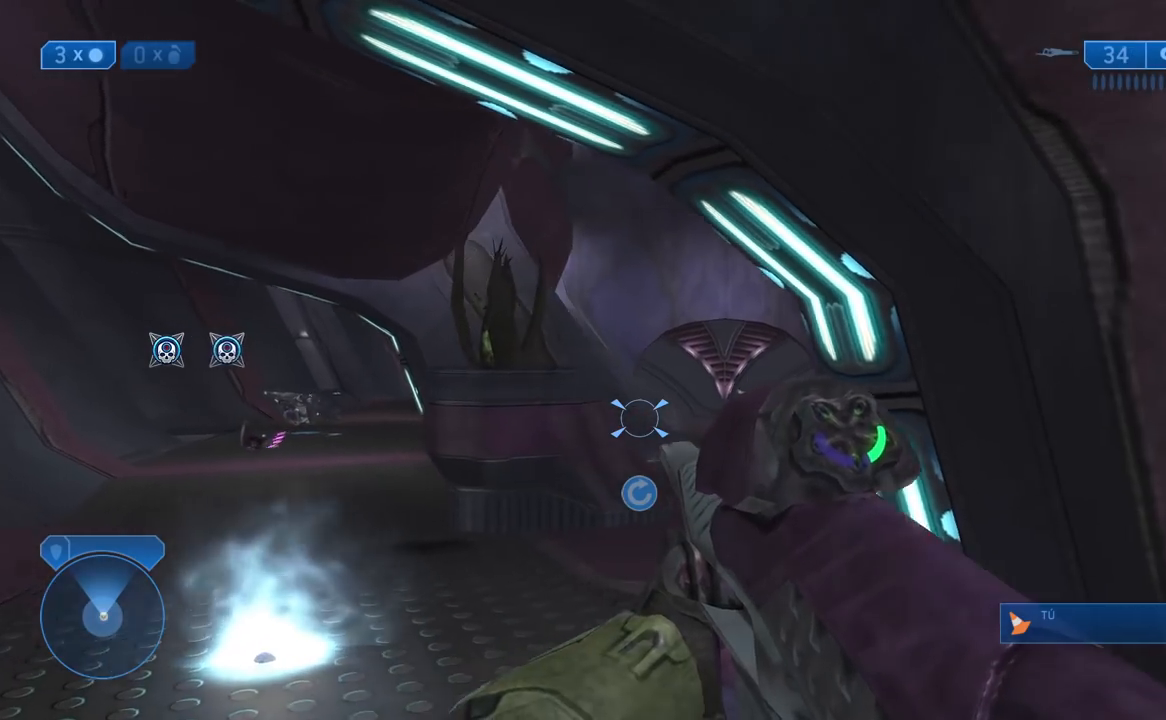
{"buttons": [], "left_stick": "up-left", "right_stick": "center", "button_events": []}
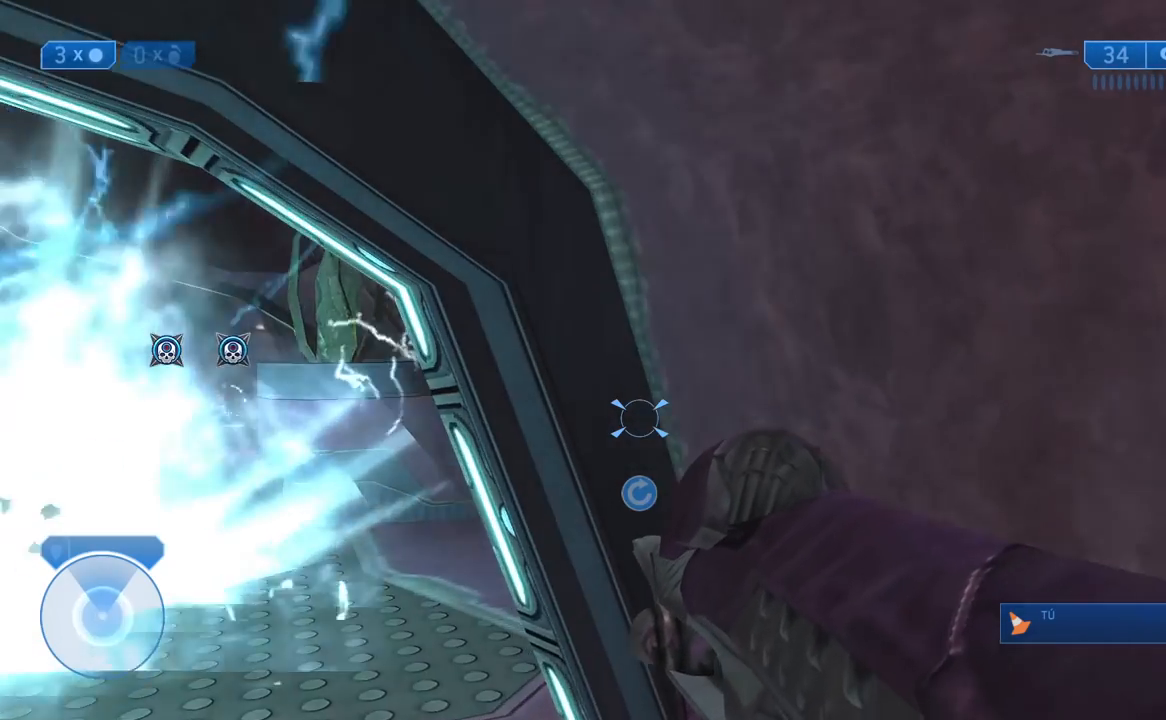
{"buttons": [], "left_stick": "up-left", "right_stick": "right", "button_events": []}
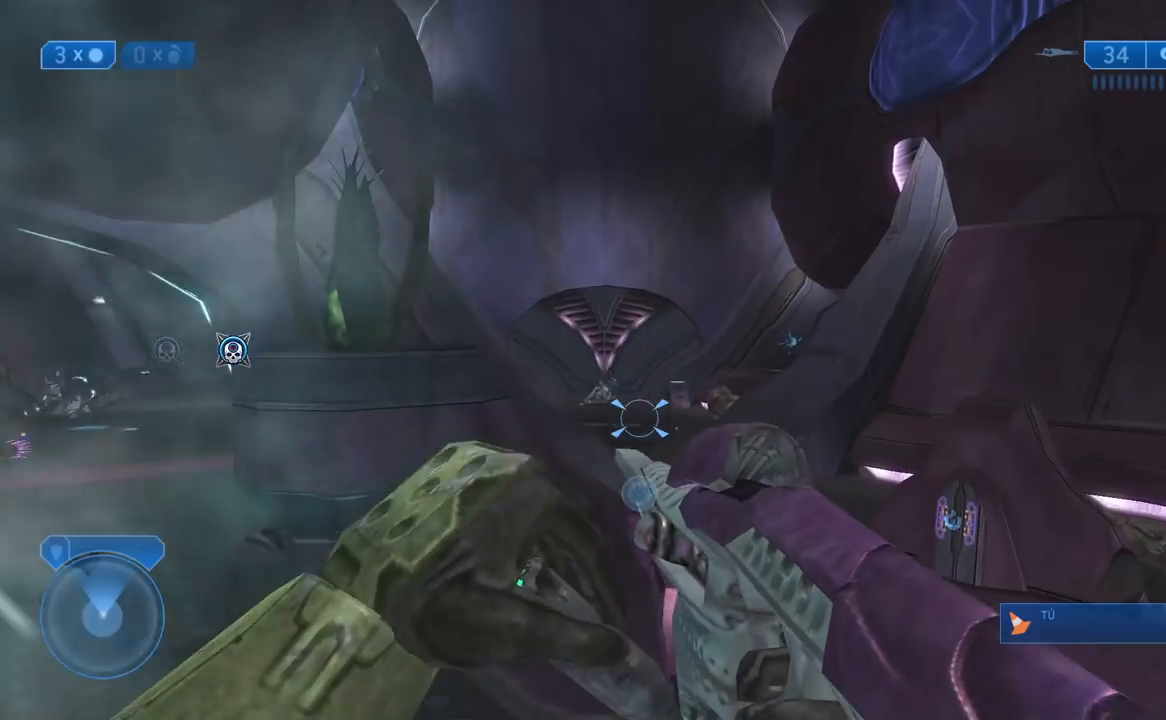
{"buttons": [], "left_stick": "up-left", "right_stick": "center", "button_events": []}
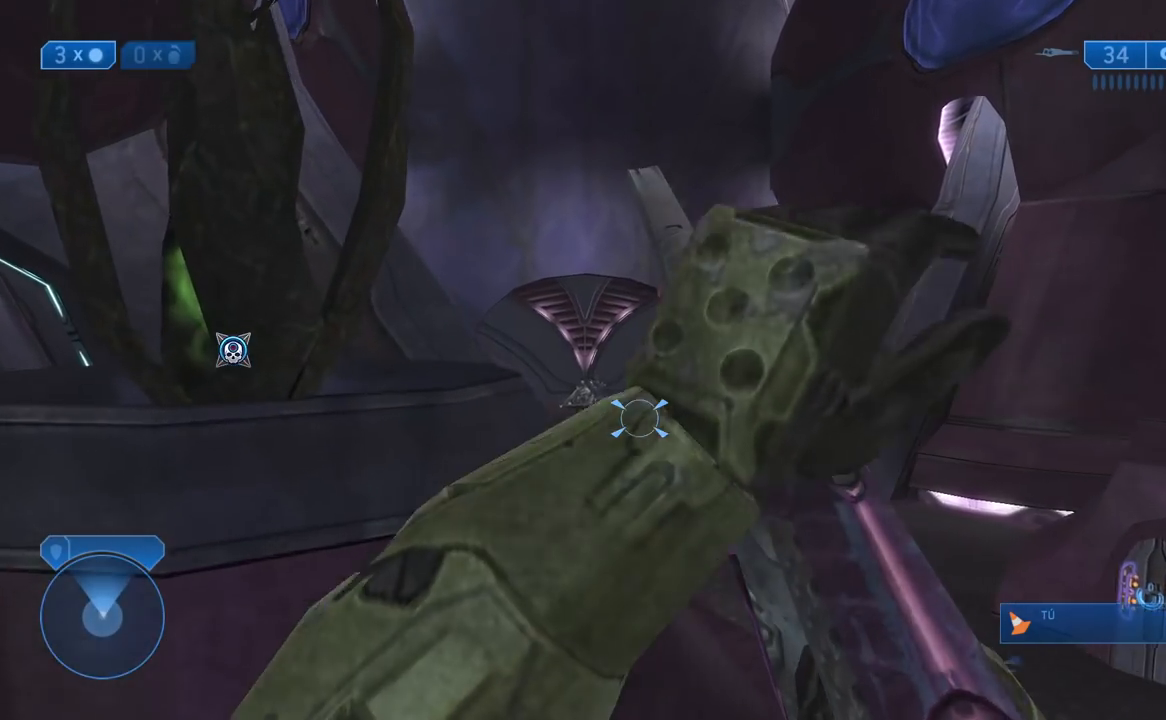
{"buttons": [], "left_stick": "center", "right_stick": "center", "button_events": []}
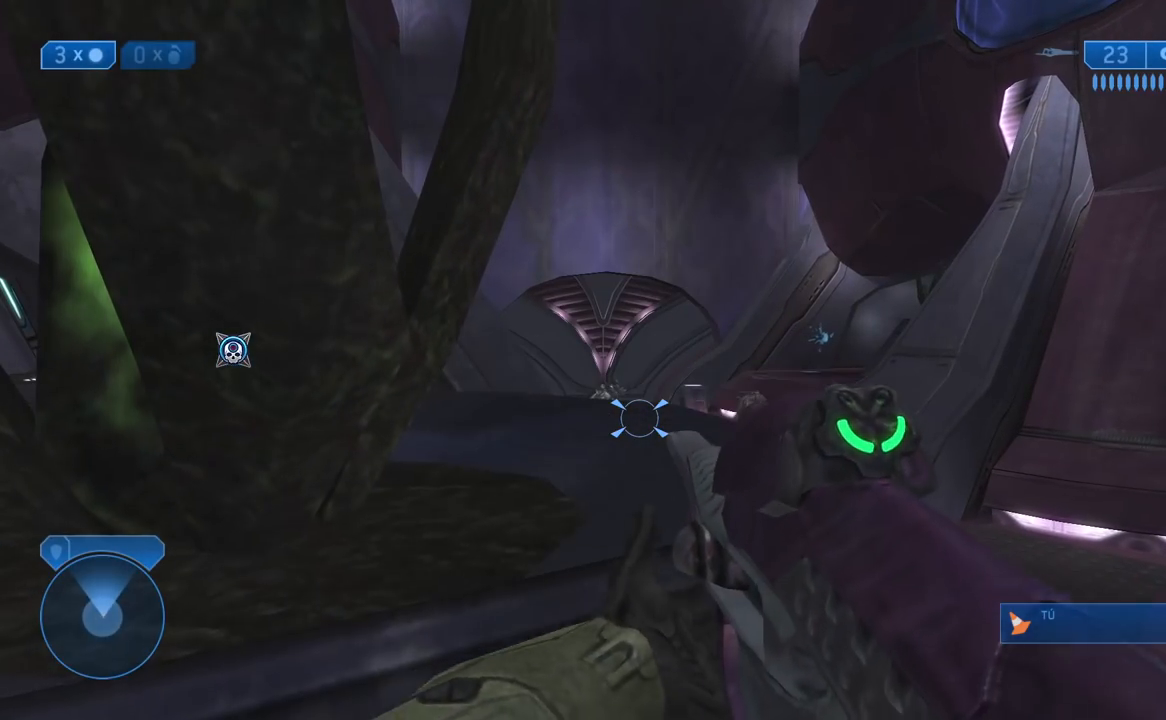
{"buttons": [], "left_stick": "center", "right_stick": "center", "button_events": [[50, "Y", "down"], [167, "Y", "up"]]}
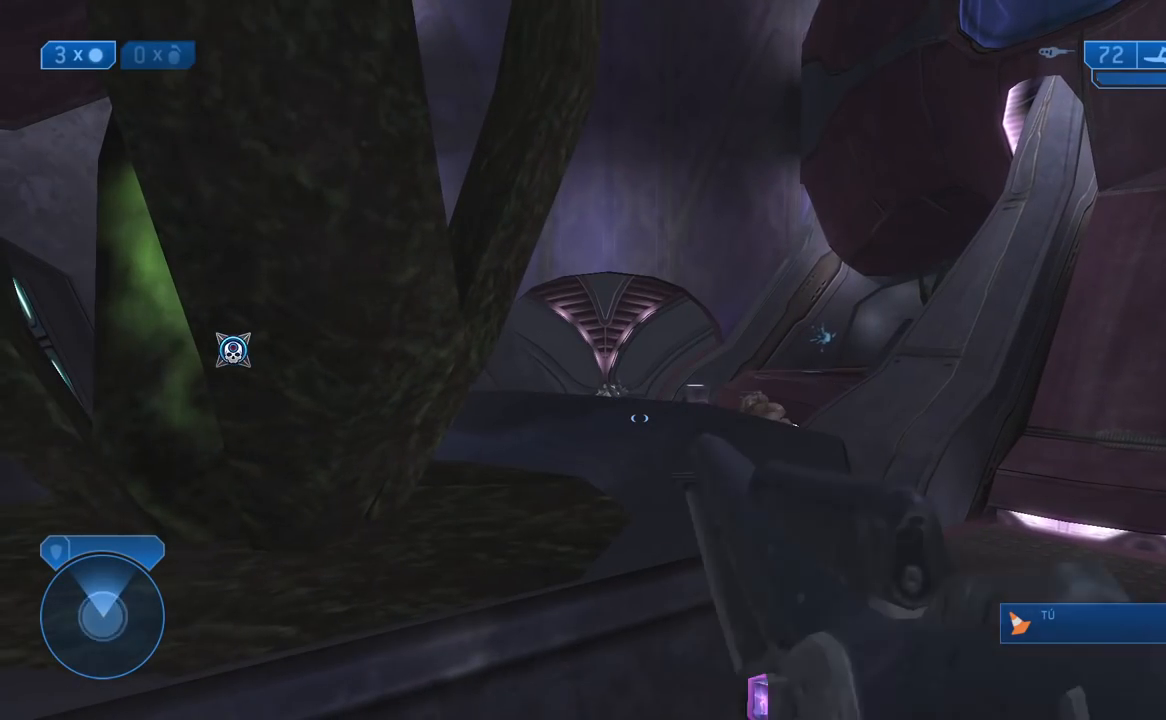
{"buttons": [], "left_stick": "center", "right_stick": "center", "button_events": []}
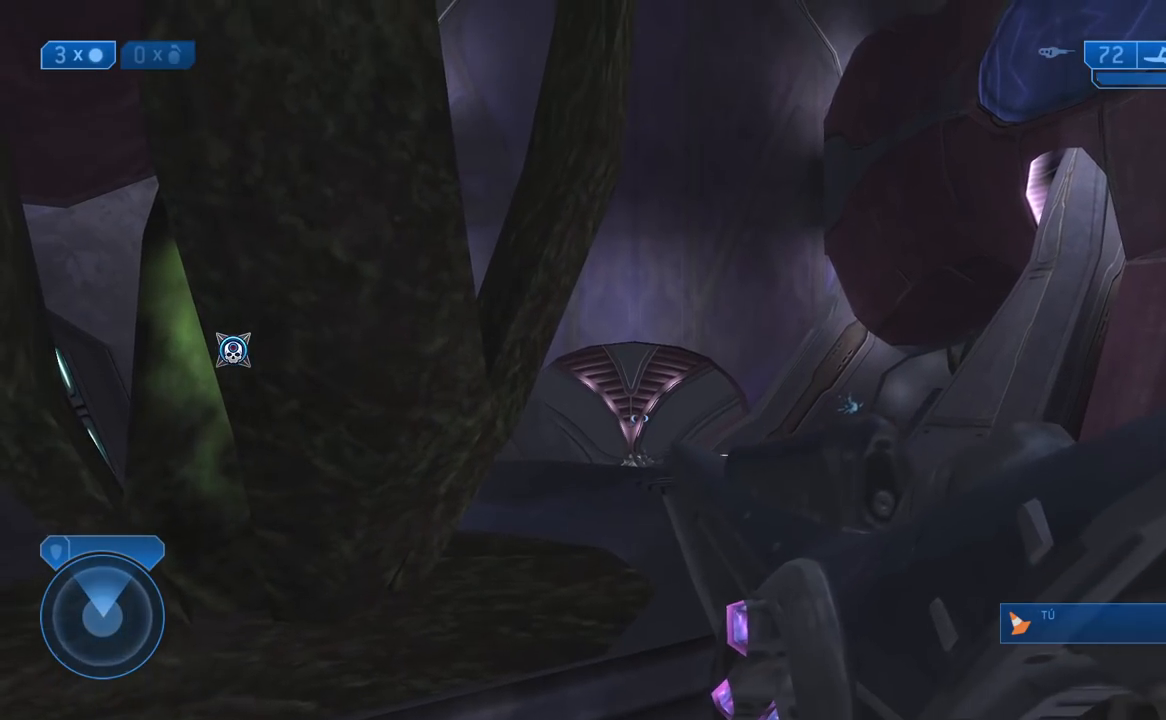
{"buttons": ["Y"], "left_stick": "center", "right_stick": "center", "button_events": [[367, "Y", "down"], [433, "Y", "up"], [500, "Y", "down"]]}
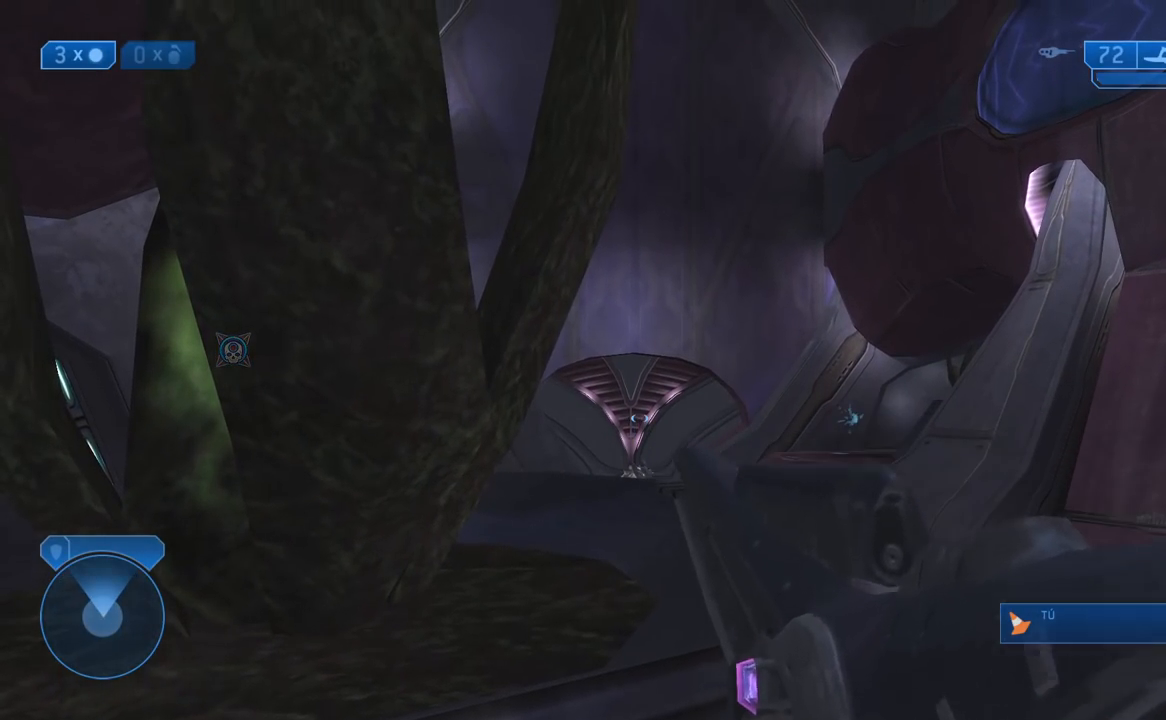
{"buttons": [], "left_stick": "center", "right_stick": "center", "button_events": [[100, "Y", "up"]]}
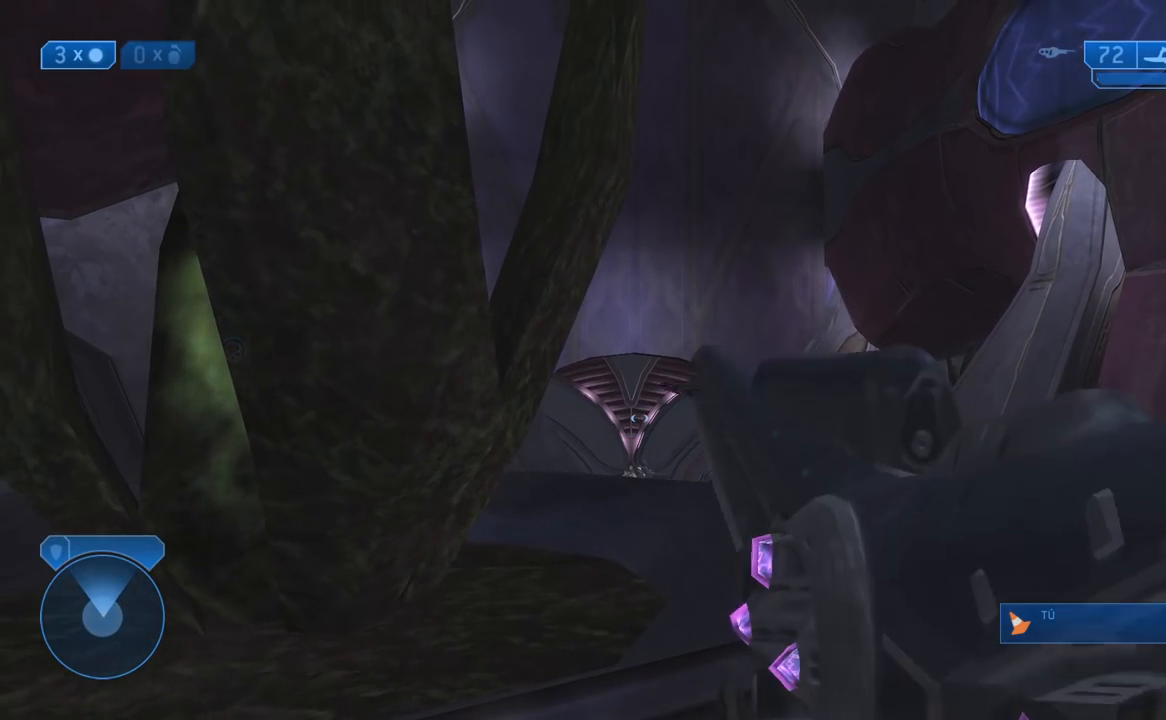
{"buttons": [], "left_stick": "center", "right_stick": "down", "button_events": []}